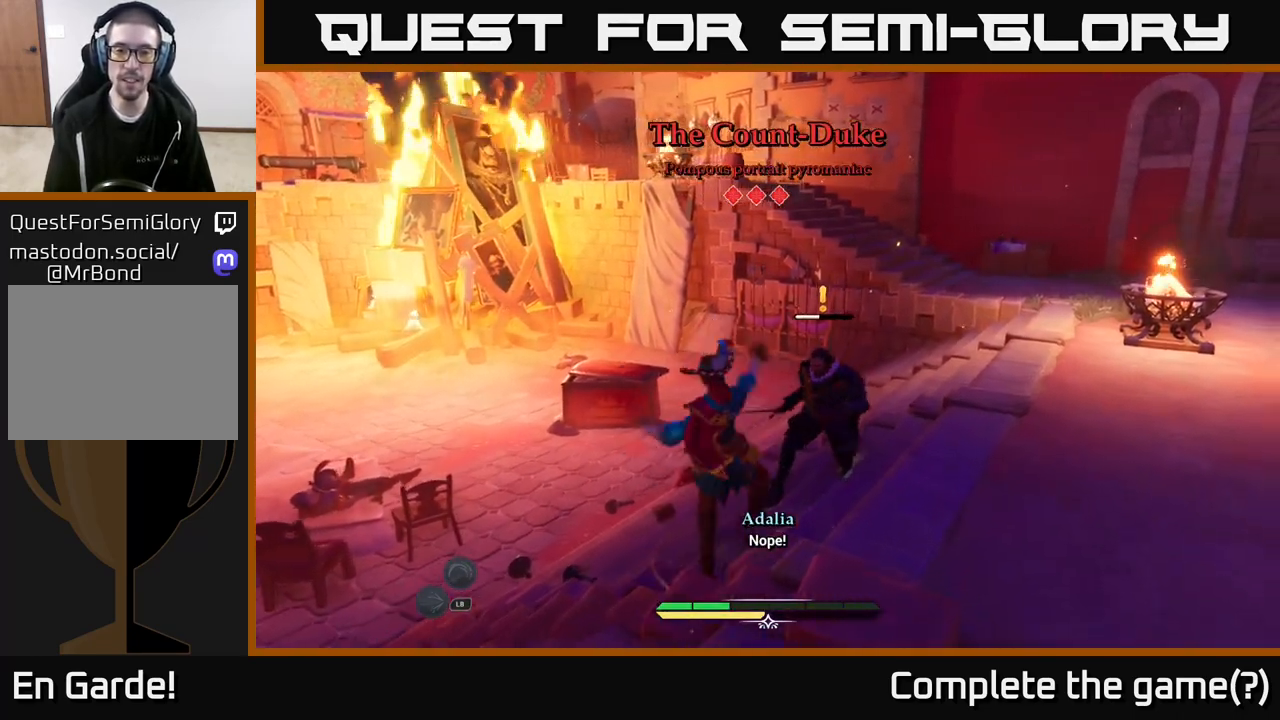
Gameplay with a controller (Xbox layout); each line is a JSON object with the inputs held at the frame after it. "events" lists button and stick changes between this image and that frame as [ms after this image, input, new state], when the widget could be followed in between.
{"buttons": [], "left_stick": "center", "right_stick": "center", "events": [[33, "X", "down"], [100, "left_stick", "center"], [133, "X", "up"], [217, "X", "down"], [333, "X", "up"], [400, "X", "down"], [483, "X", "up"]]}
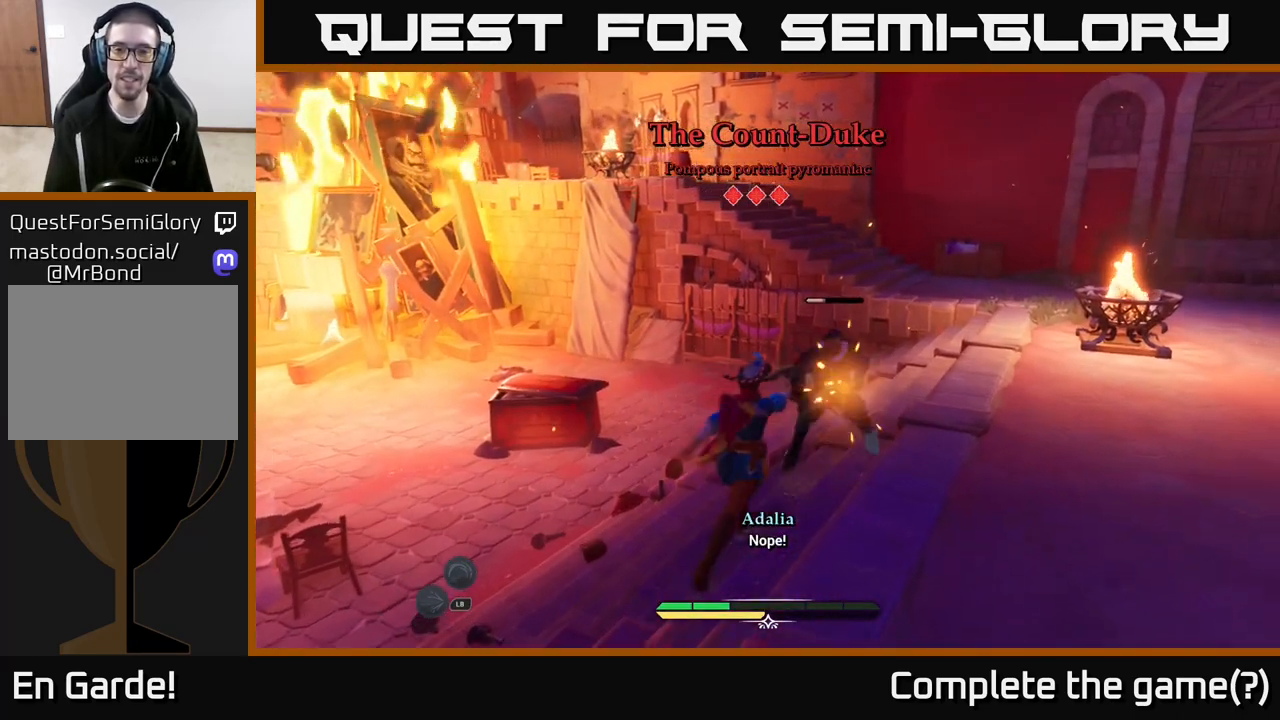
{"buttons": ["X"], "left_stick": "center", "right_stick": "center", "events": [[50, "X", "down"], [150, "X", "up"], [250, "X", "down"], [350, "X", "up"], [433, "X", "down"]]}
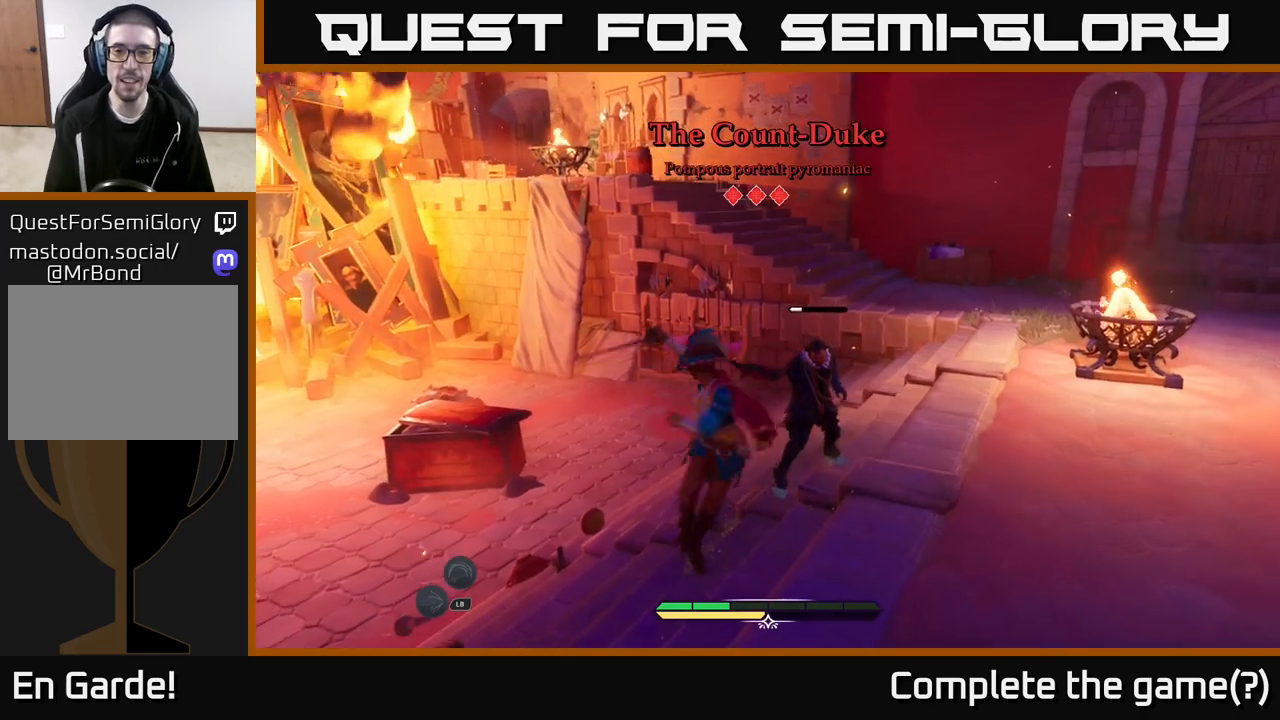
{"buttons": [], "left_stick": "center", "right_stick": "center", "events": [[33, "X", "up"], [133, "X", "down"], [233, "X", "up"], [317, "X", "down"], [433, "X", "up"]]}
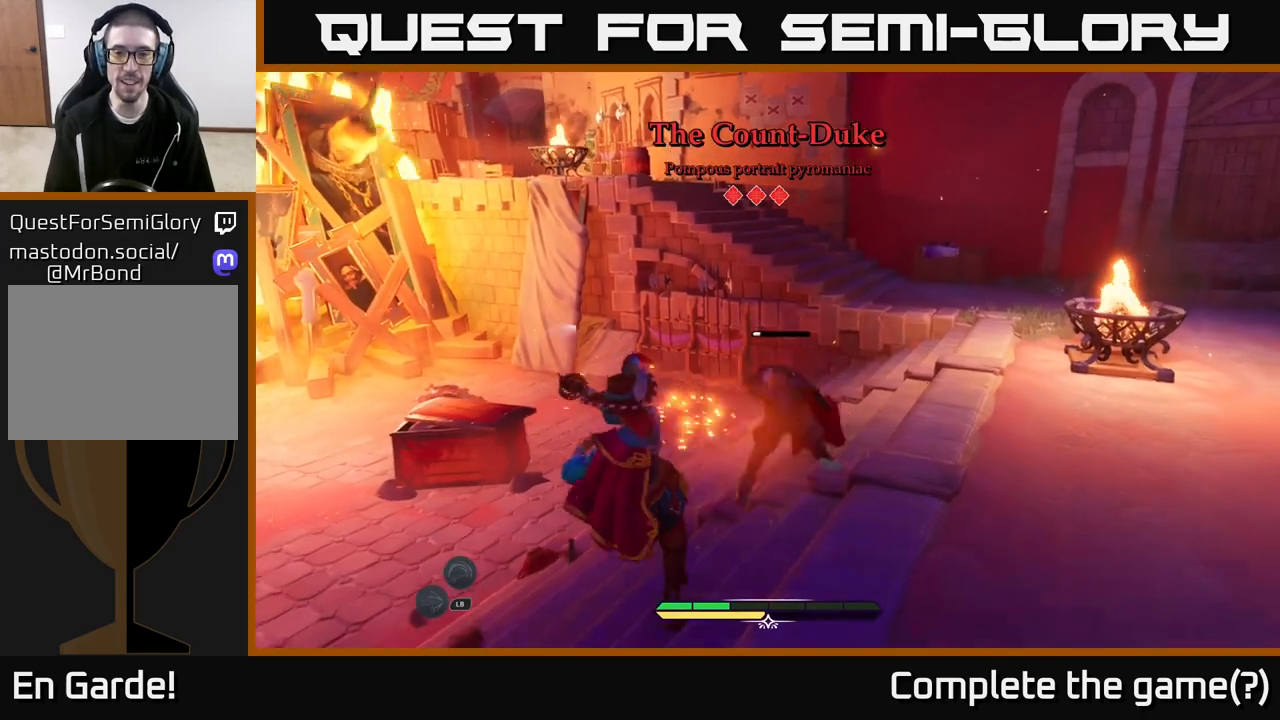
{"buttons": [], "left_stick": "center", "right_stick": "center", "events": [[17, "X", "down"], [117, "X", "up"]]}
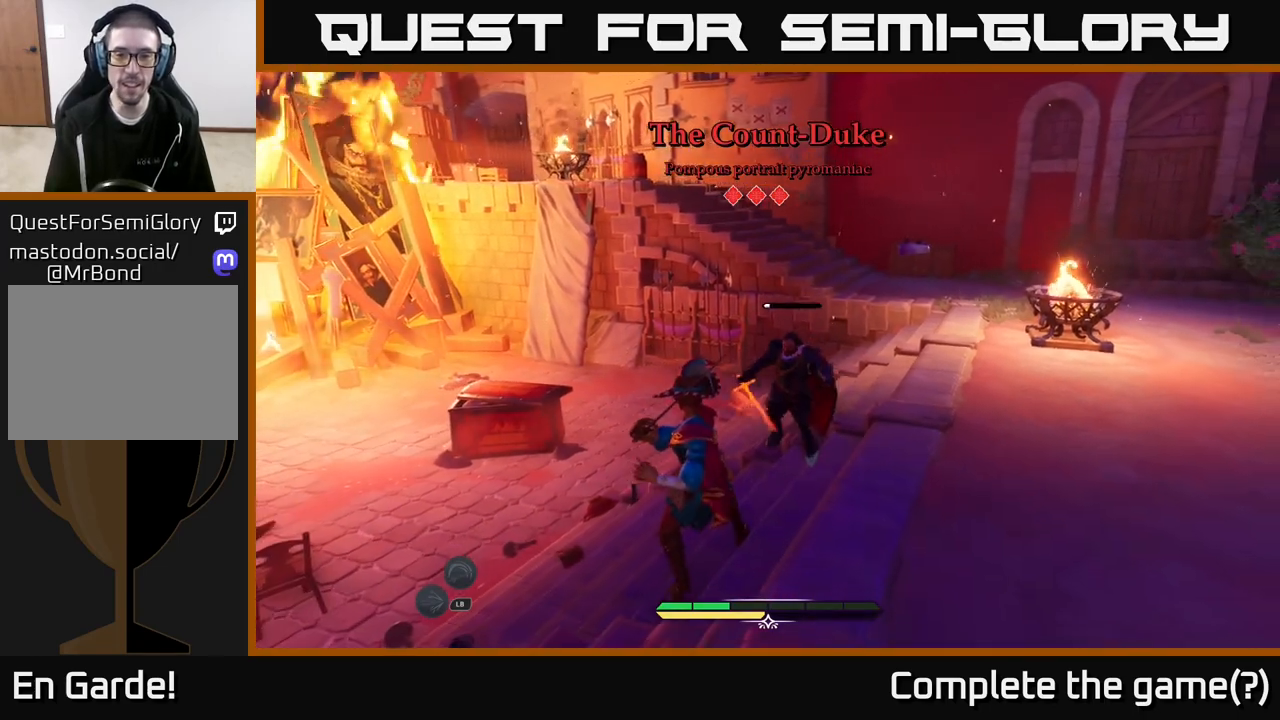
{"buttons": [], "left_stick": "center", "right_stick": "center", "events": [[133, "B", "down"], [150, "left_stick", "left"], [267, "B", "up"], [333, "left_stick", "center"]]}
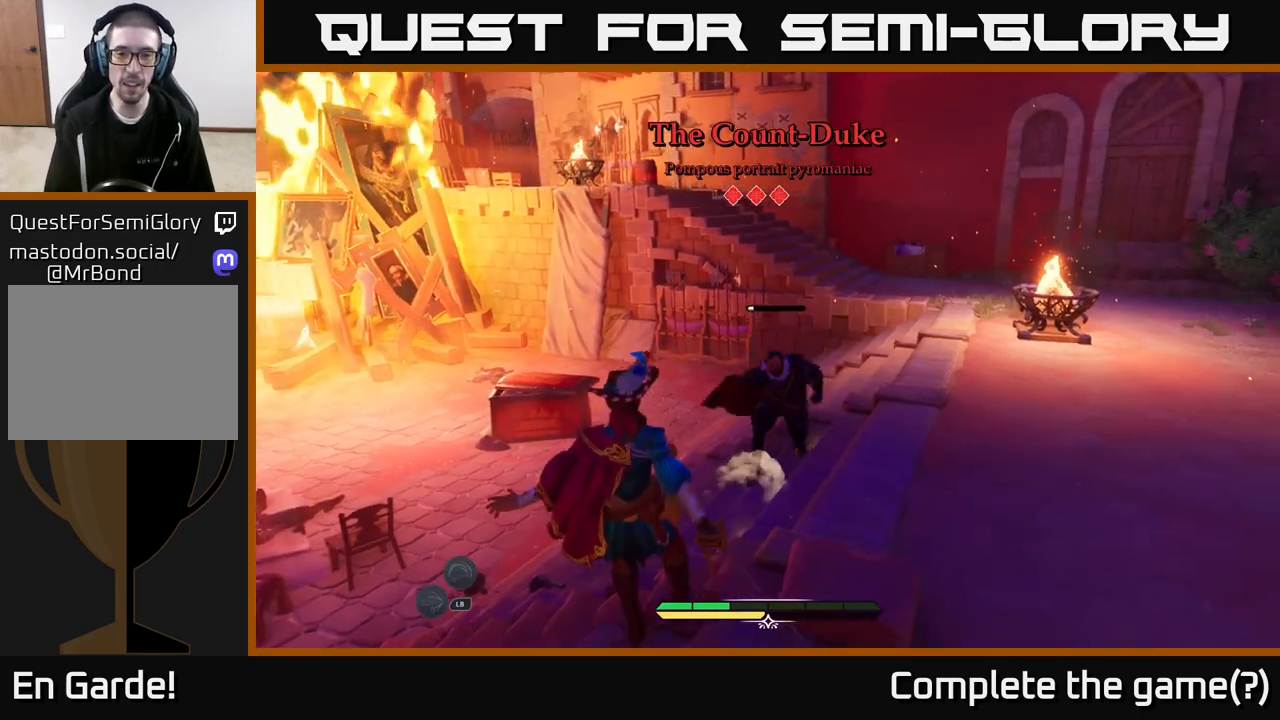
{"buttons": [], "left_stick": "center", "right_stick": "center", "events": []}
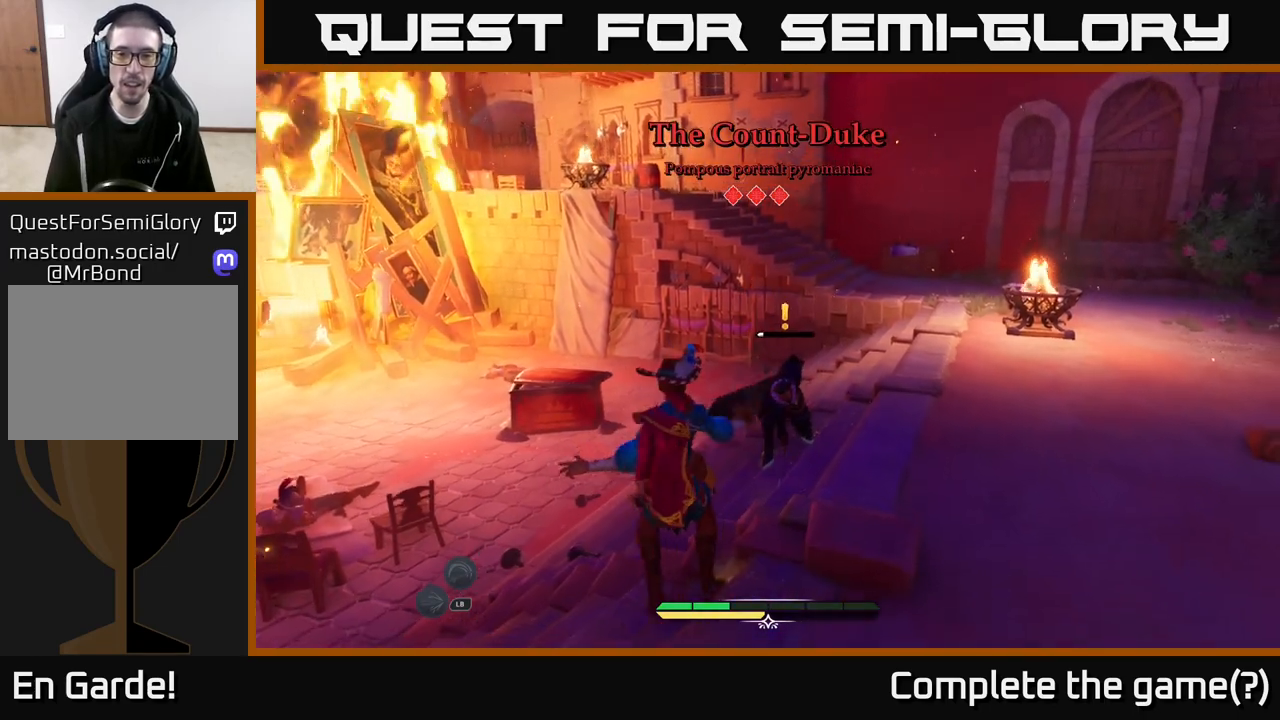
{"buttons": [], "left_stick": "center", "right_stick": "center", "events": [[350, "X", "down"], [383, "X", "up"]]}
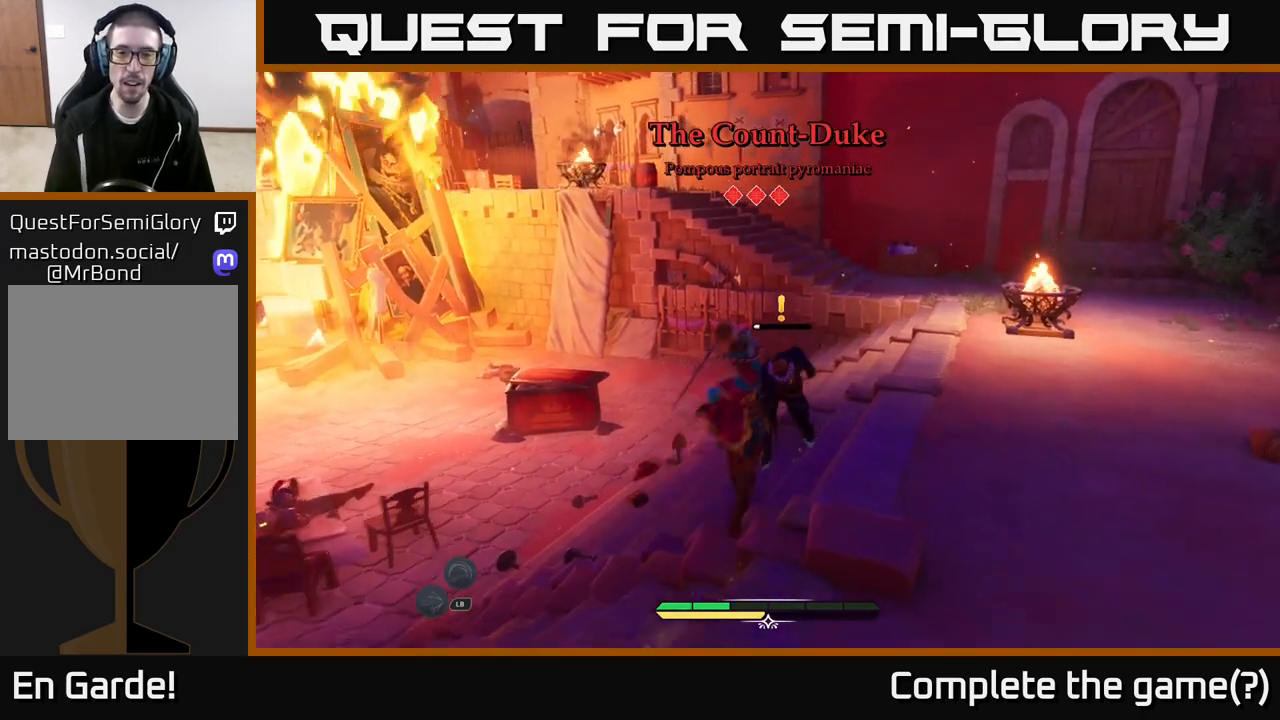
{"buttons": [], "left_stick": "center", "right_stick": "center", "events": [[183, "X", "down"], [250, "X", "up"]]}
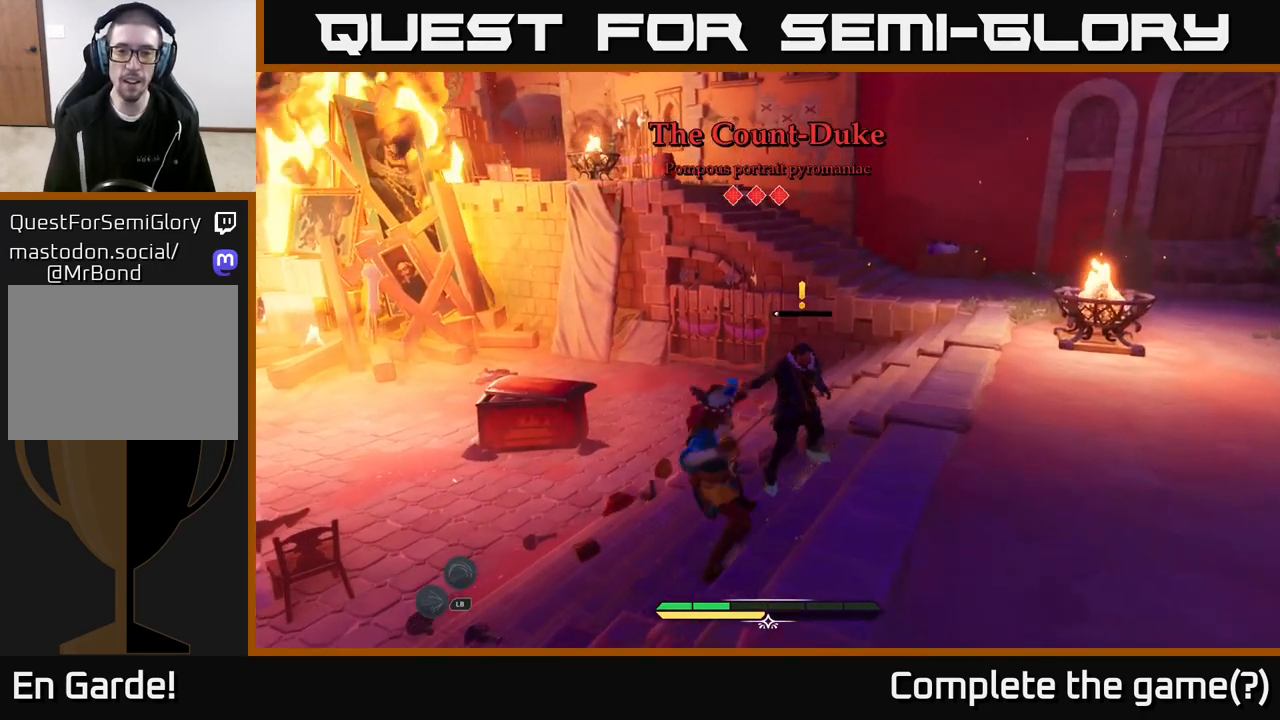
{"buttons": ["X"], "left_stick": "center", "right_stick": "center", "events": [[83, "X", "down"], [200, "X", "up"], [483, "X", "down"]]}
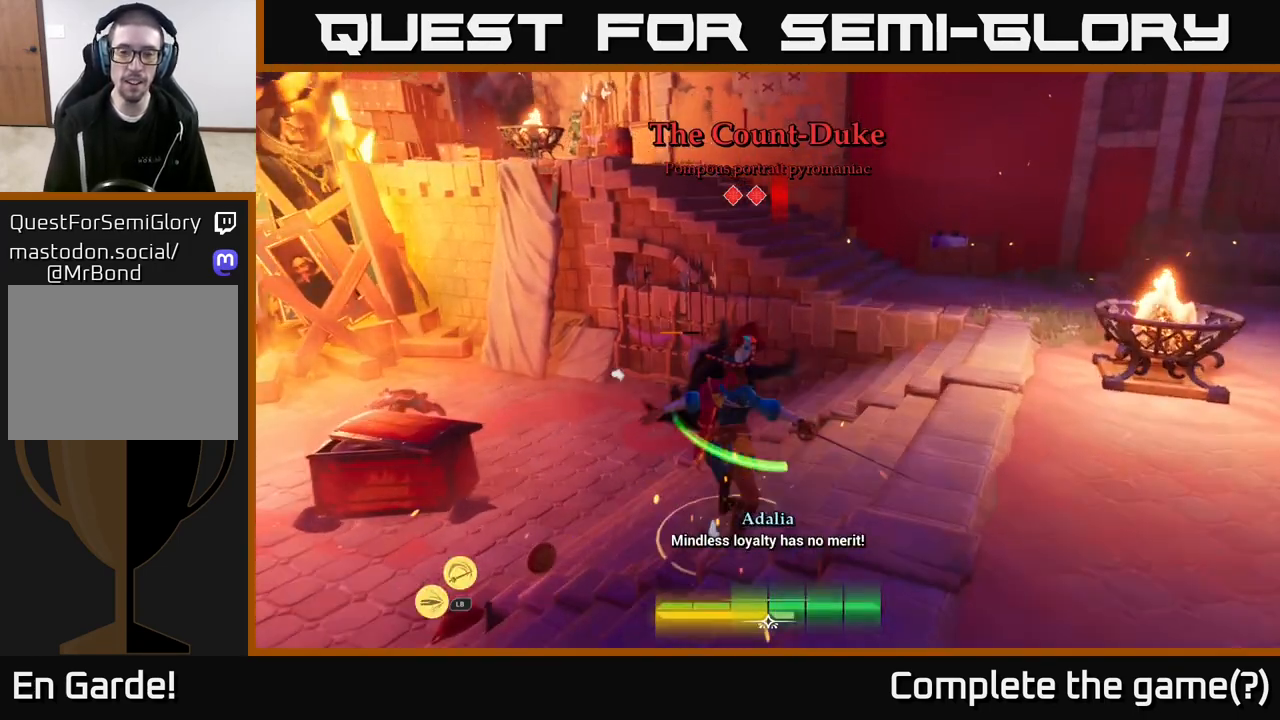
{"buttons": ["X"], "left_stick": "left", "right_stick": "center", "events": [[100, "X", "up"], [400, "left_stick", "left"], [500, "X", "down"]]}
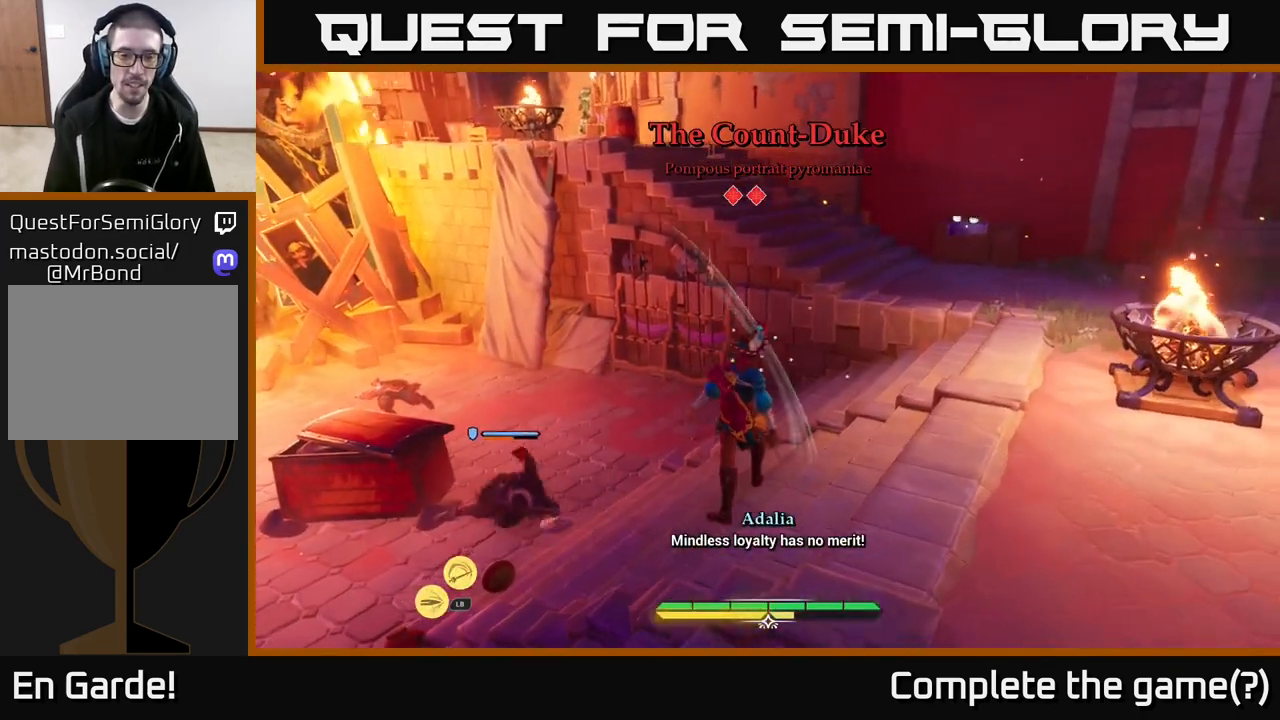
{"buttons": [], "left_stick": "center", "right_stick": "center", "events": [[100, "X", "up"], [383, "X", "down"], [450, "left_stick", "center"], [467, "X", "up"]]}
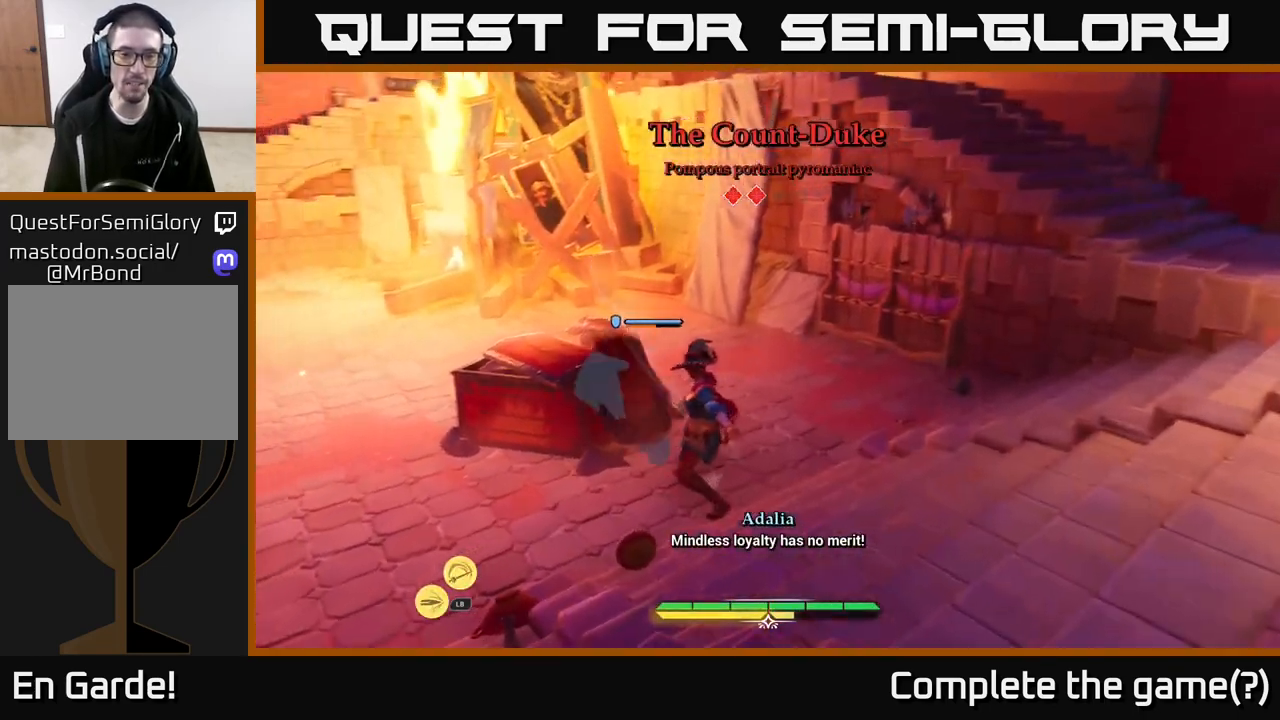
{"buttons": ["X"], "left_stick": "center", "right_stick": "center", "events": [[100, "X", "down"], [117, "X", "up"], [267, "X", "down"], [333, "X", "up"], [450, "X", "down"]]}
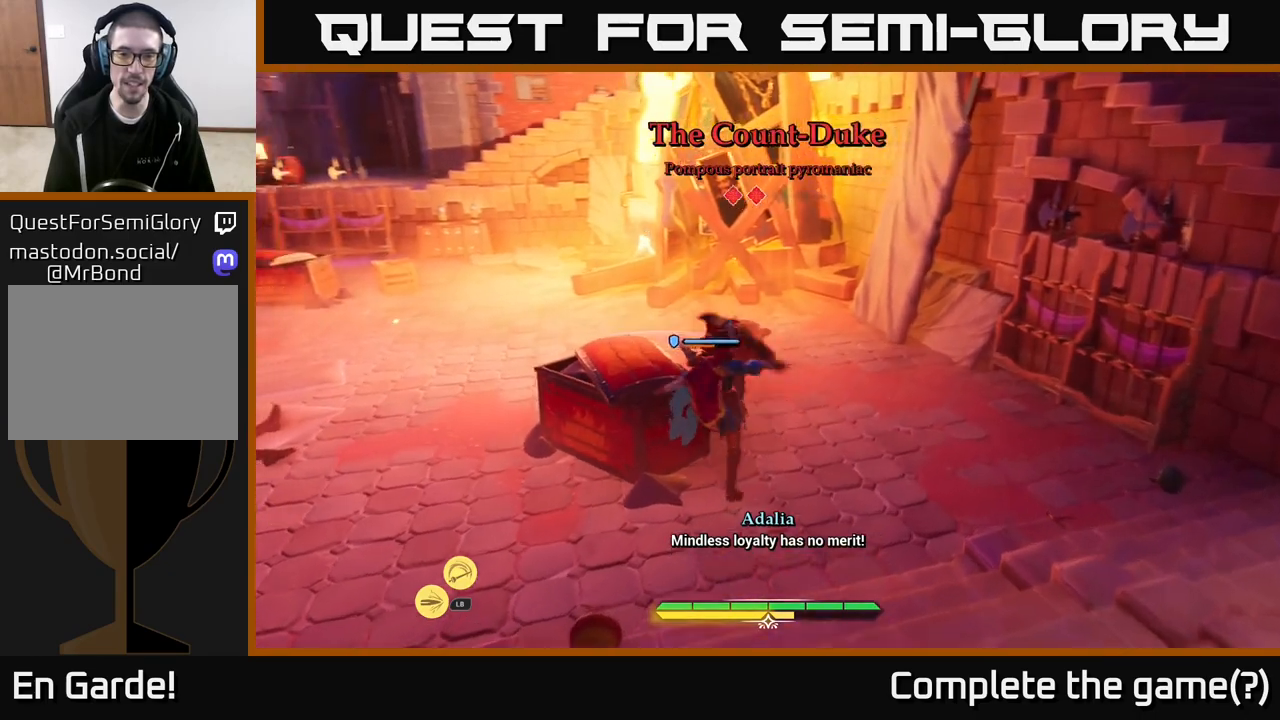
{"buttons": [], "left_stick": "center", "right_stick": "center", "events": [[33, "X", "up"], [150, "X", "down"], [233, "X", "up"]]}
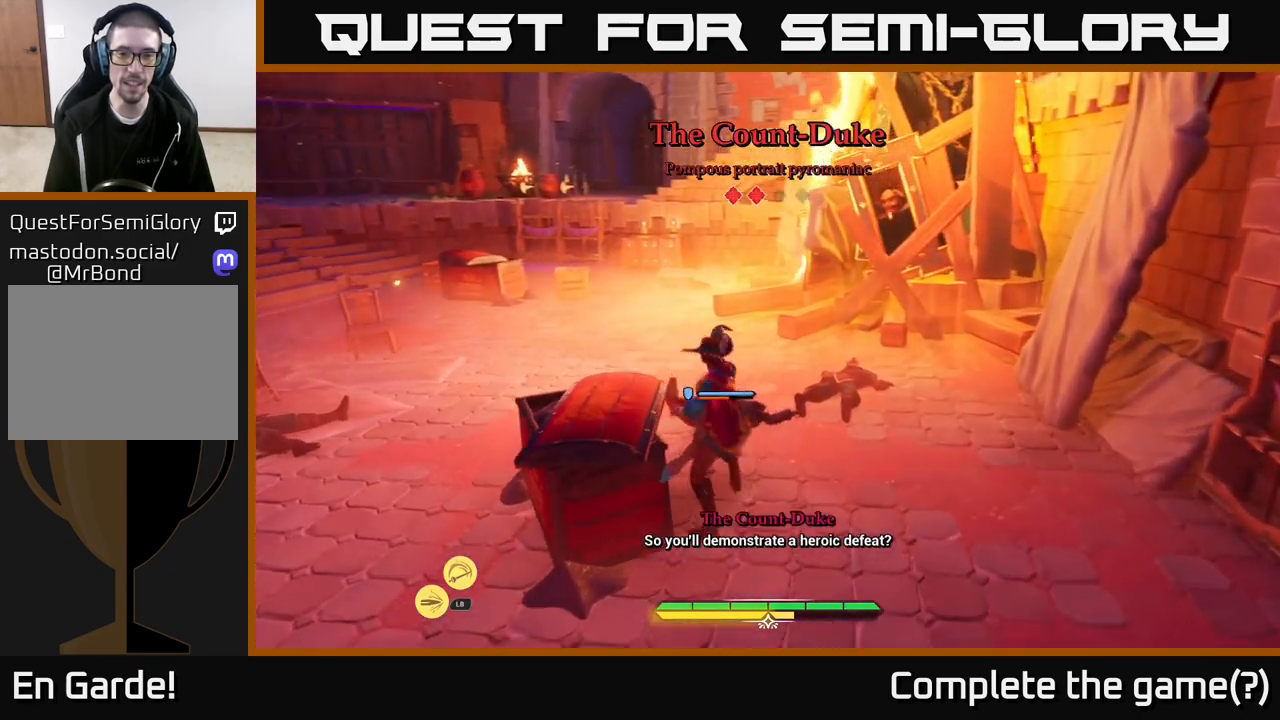
{"buttons": [], "left_stick": "center", "right_stick": "center", "events": [[117, "R2", "down"], [183, "R2", "up"]]}
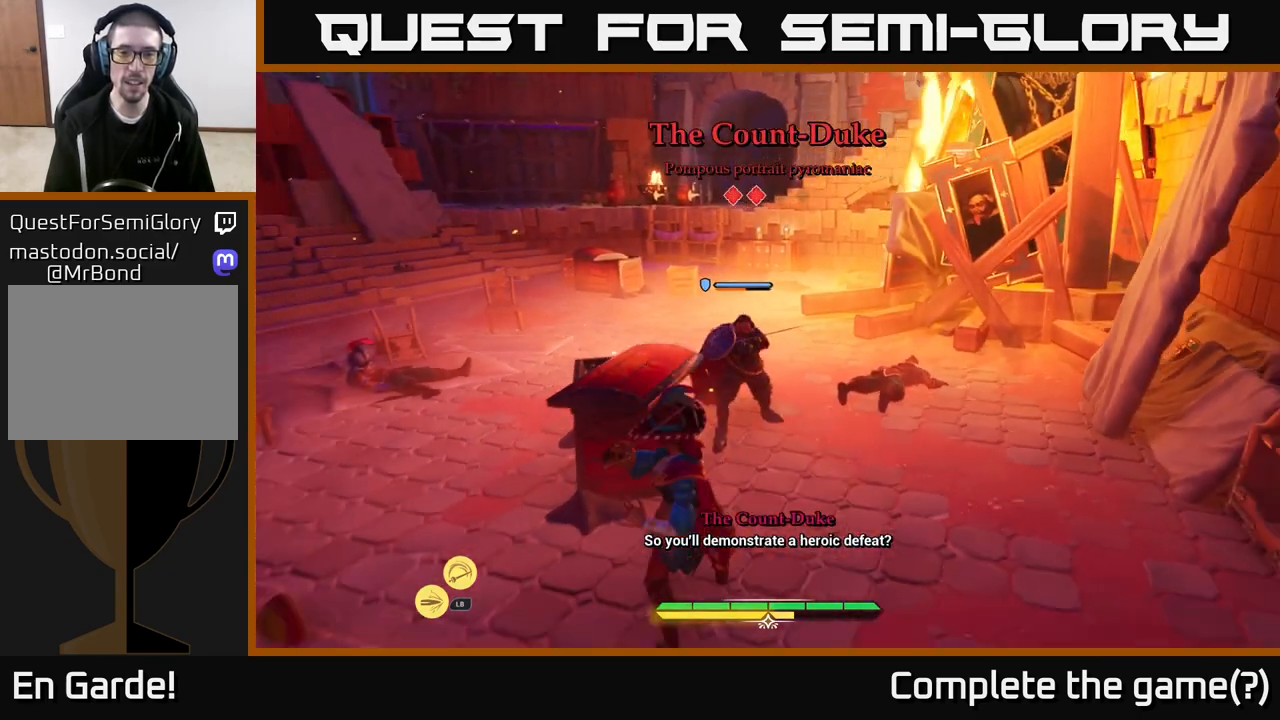
{"buttons": [], "left_stick": "down-left", "right_stick": "center", "events": [[250, "left_stick", "left"], [300, "left_stick", "down-left"]]}
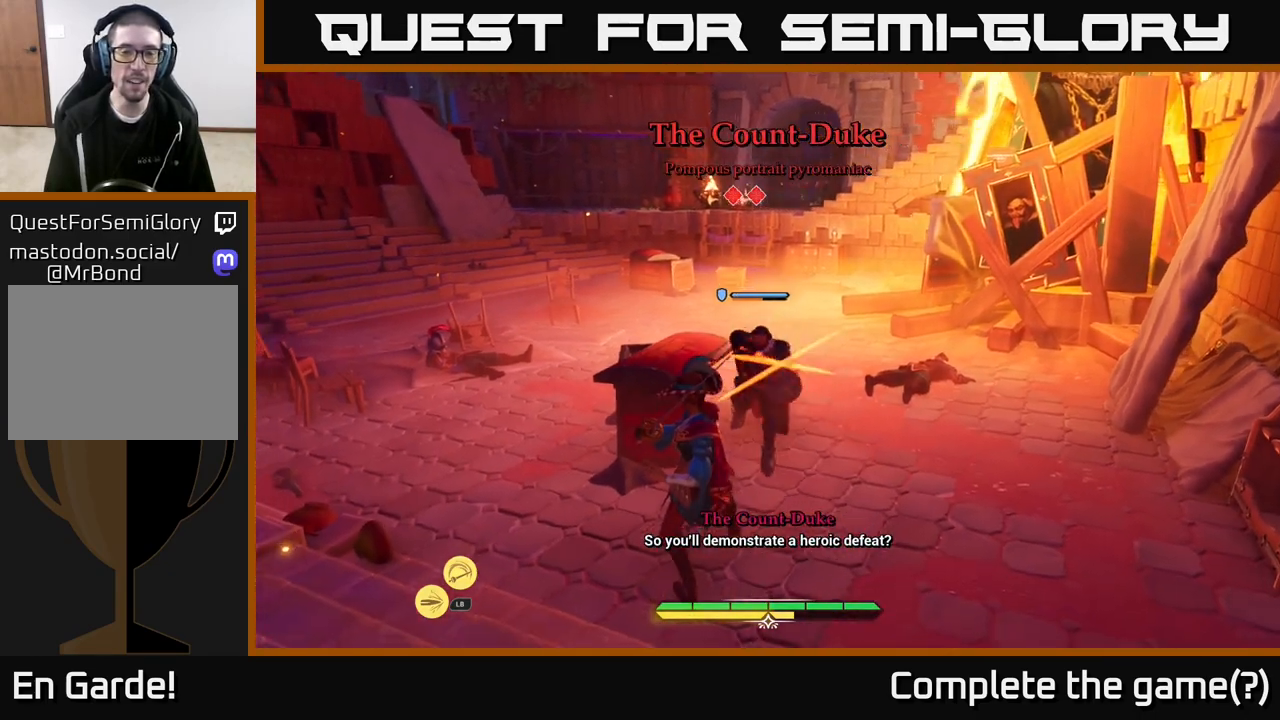
{"buttons": ["B"], "left_stick": "down-left", "right_stick": "center", "events": [[33, "L2", "down"], [217, "B", "down"], [267, "B", "up"], [333, "B", "down"], [400, "B", "up"], [467, "B", "down"], [500, "L2", "up"]]}
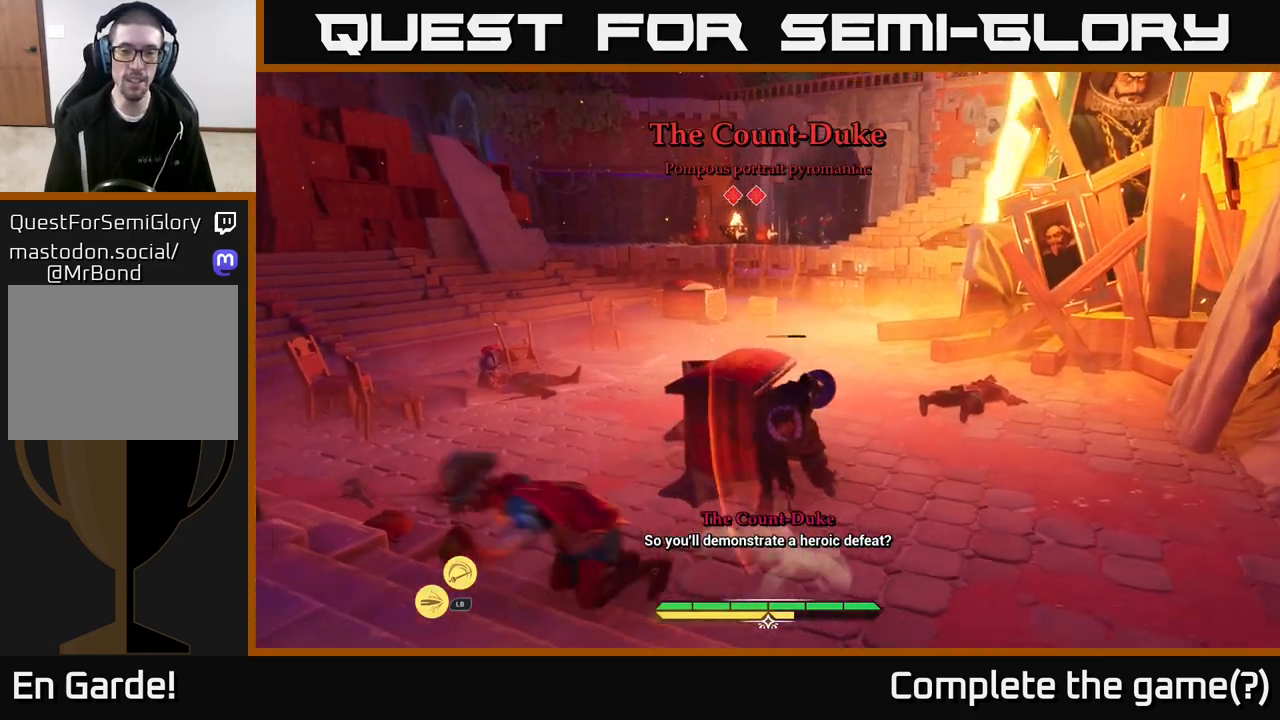
{"buttons": [], "left_stick": "right", "right_stick": "center", "events": [[33, "B", "up"], [183, "left_stick", "center"], [383, "left_stick", "right"]]}
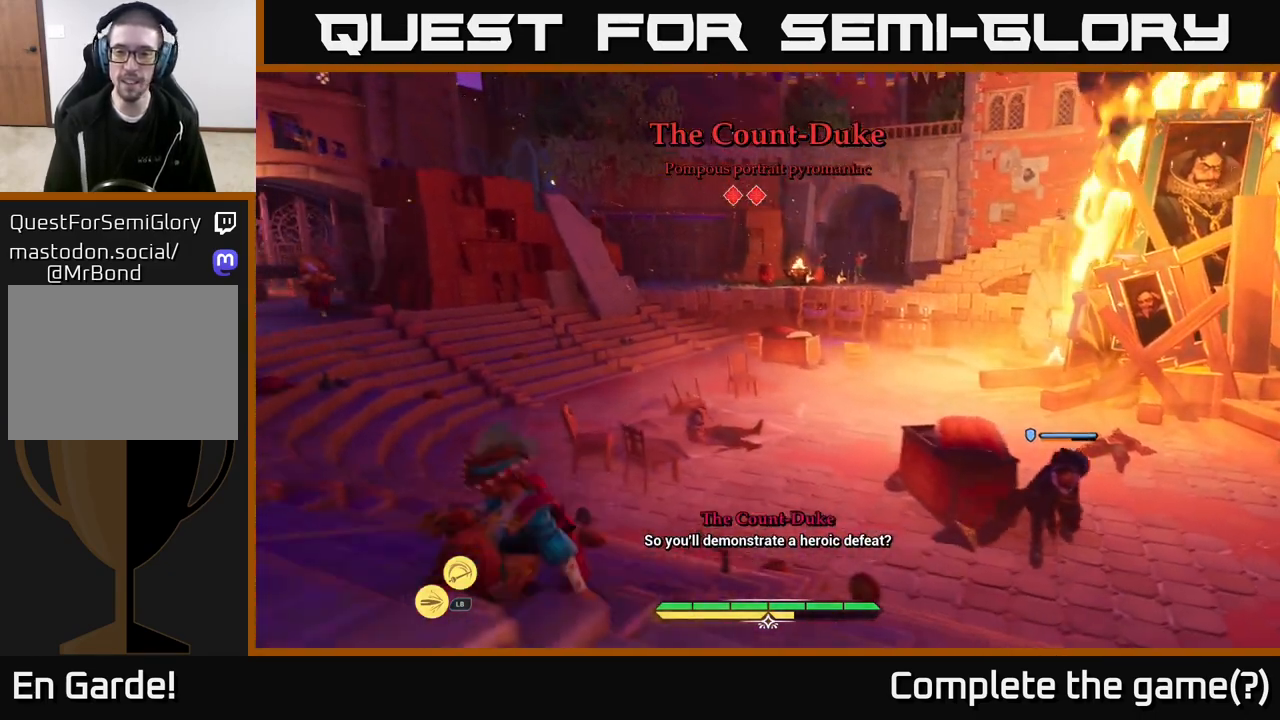
{"buttons": ["X"], "left_stick": "right", "right_stick": "center", "events": [[500, "X", "down"]]}
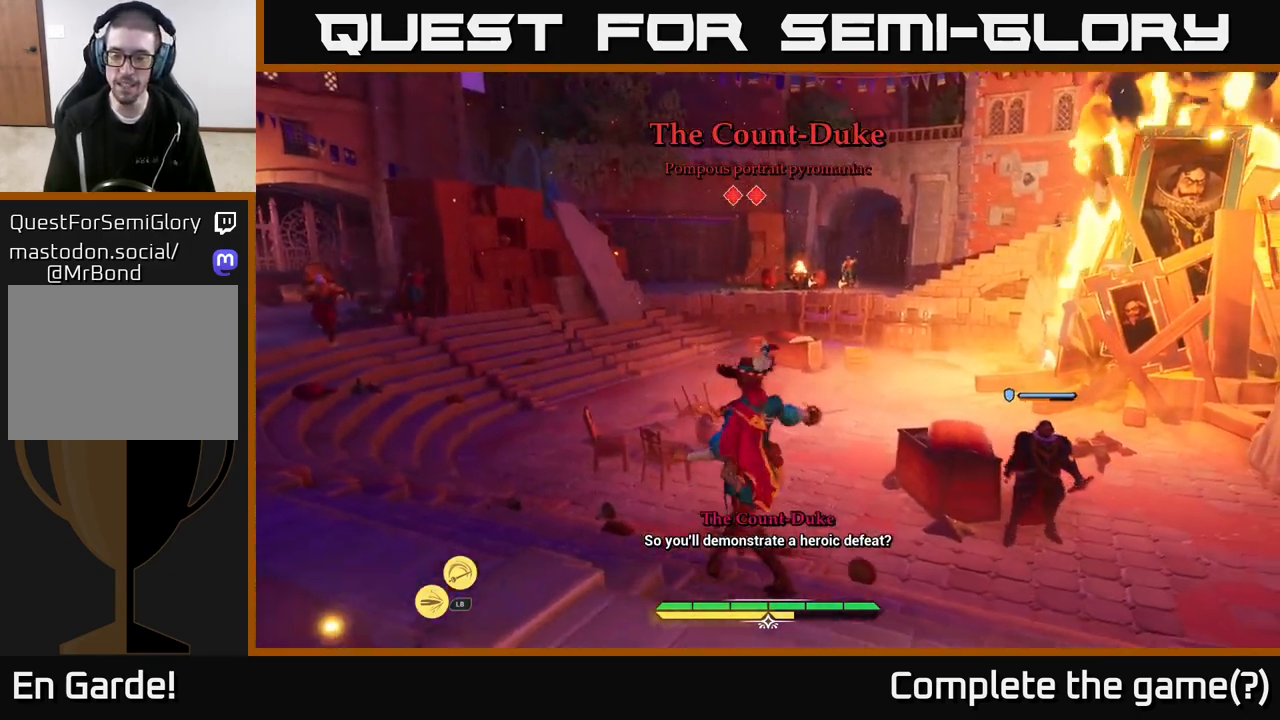
{"buttons": ["X"], "left_stick": "center", "right_stick": "center", "events": [[17, "X", "up"], [183, "X", "down"], [217, "X", "up"], [300, "X", "down"], [317, "left_stick", "center"], [350, "X", "up"], [483, "X", "down"]]}
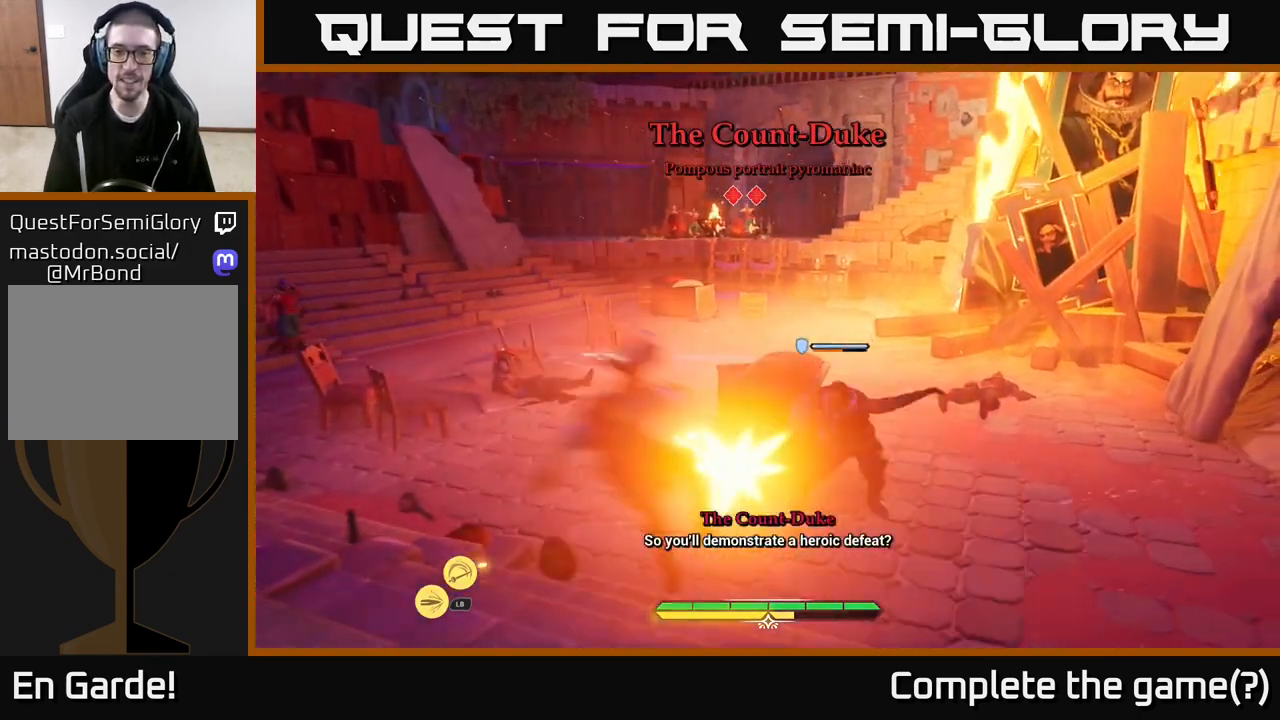
{"buttons": [], "left_stick": "down-left", "right_stick": "center", "events": [[50, "X", "up"], [167, "X", "down"], [200, "X", "up"], [333, "left_stick", "down-left"]]}
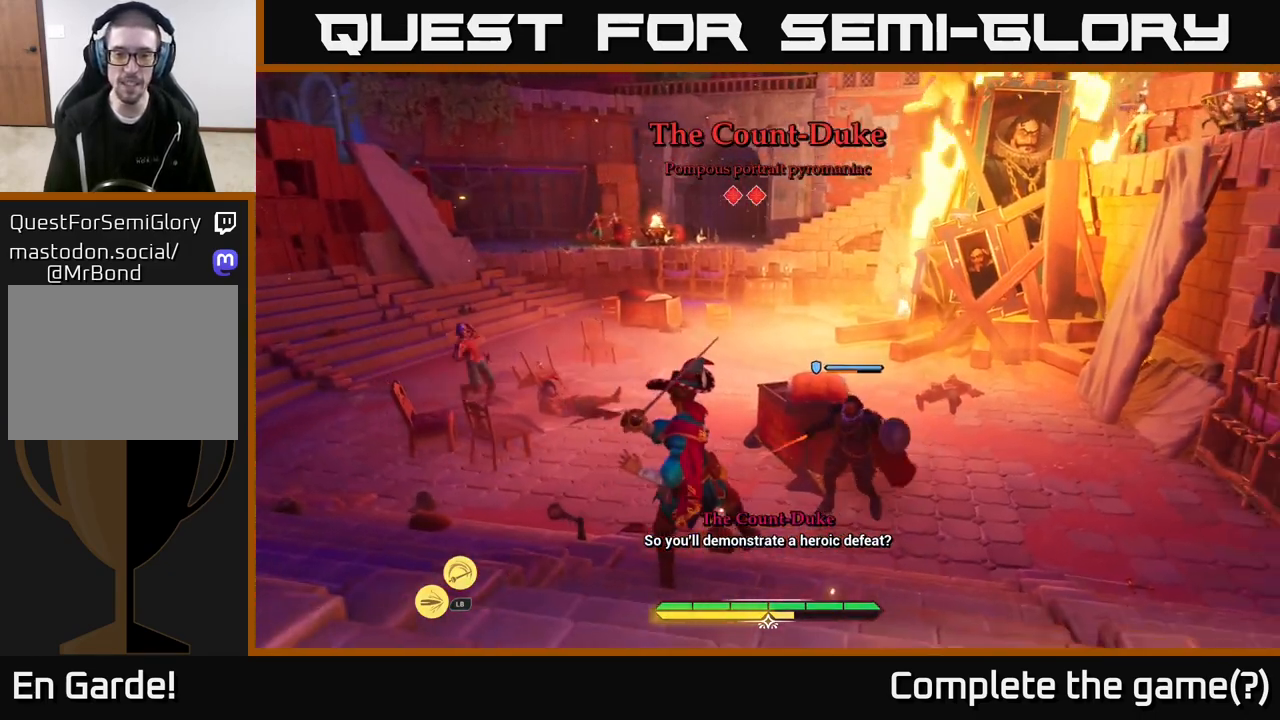
{"buttons": [], "left_stick": "left", "right_stick": "center", "events": [[133, "B", "down"], [150, "left_stick", "left"], [200, "B", "up"], [267, "B", "down"], [367, "B", "up"]]}
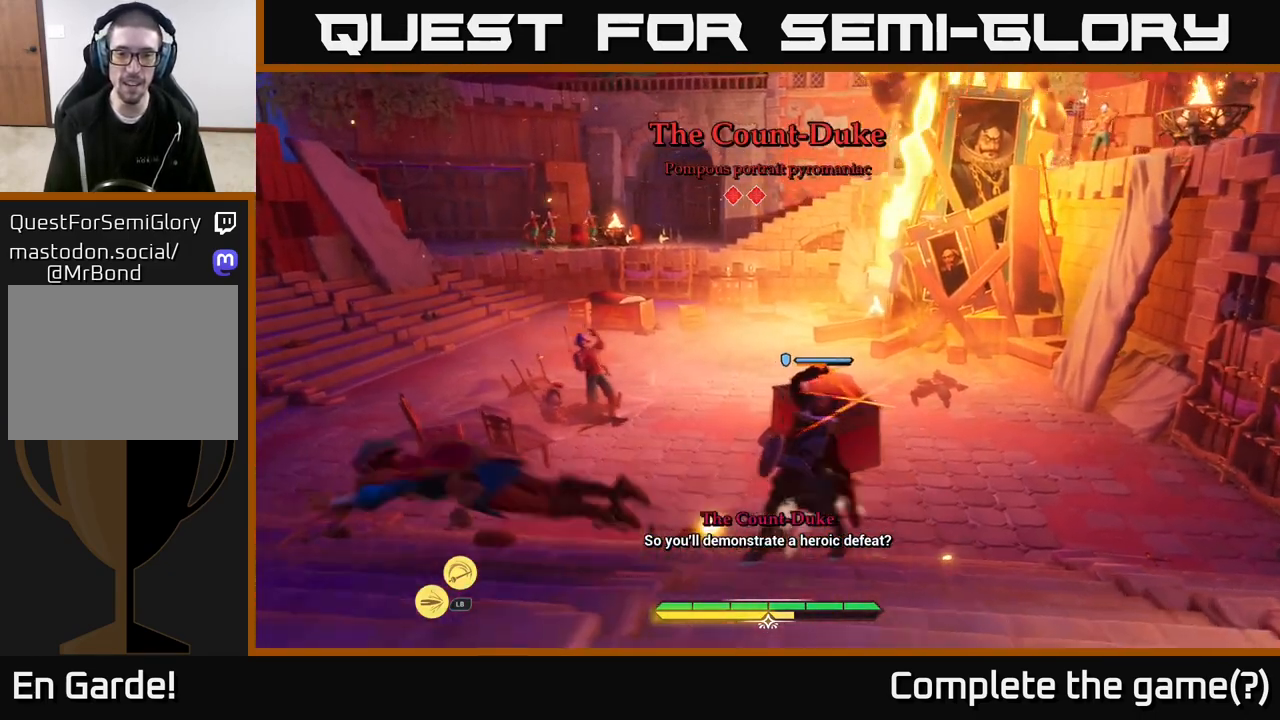
{"buttons": [], "left_stick": "right", "right_stick": "center", "events": [[50, "left_stick", "center"], [250, "left_stick", "right"]]}
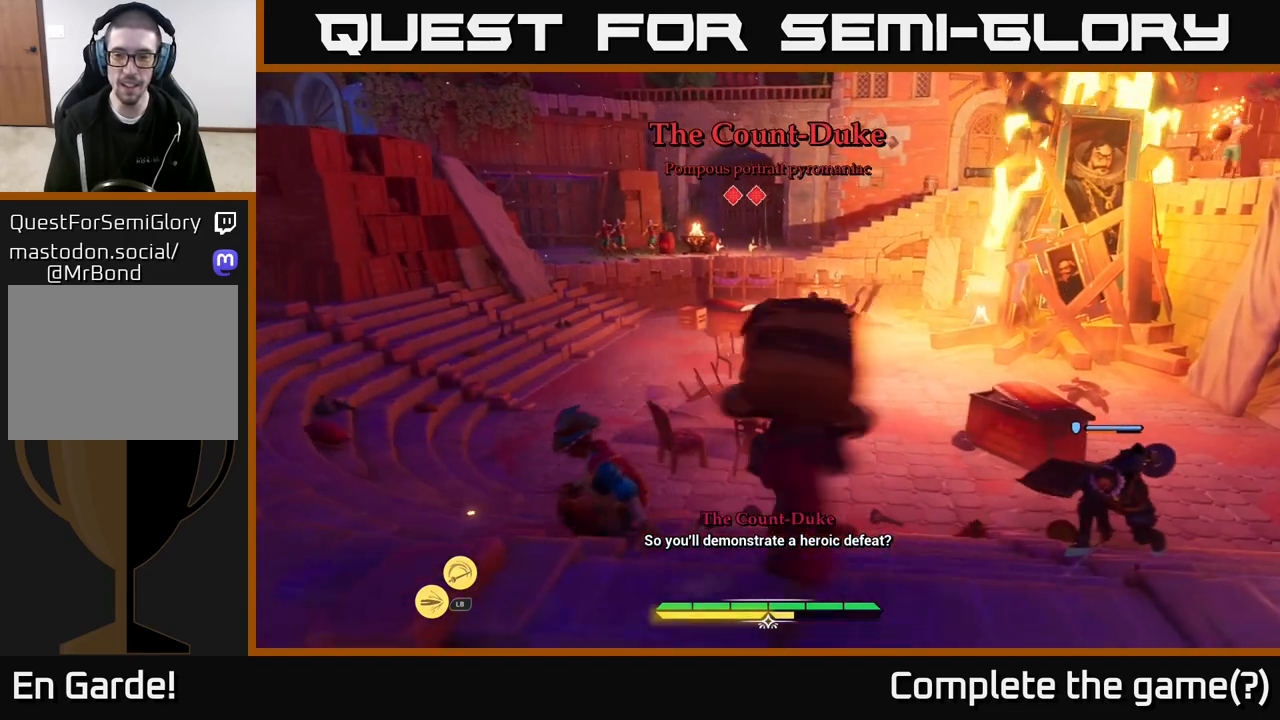
{"buttons": ["X"], "left_stick": "left", "right_stick": "center", "events": [[467, "left_stick", "left"], [500, "X", "down"]]}
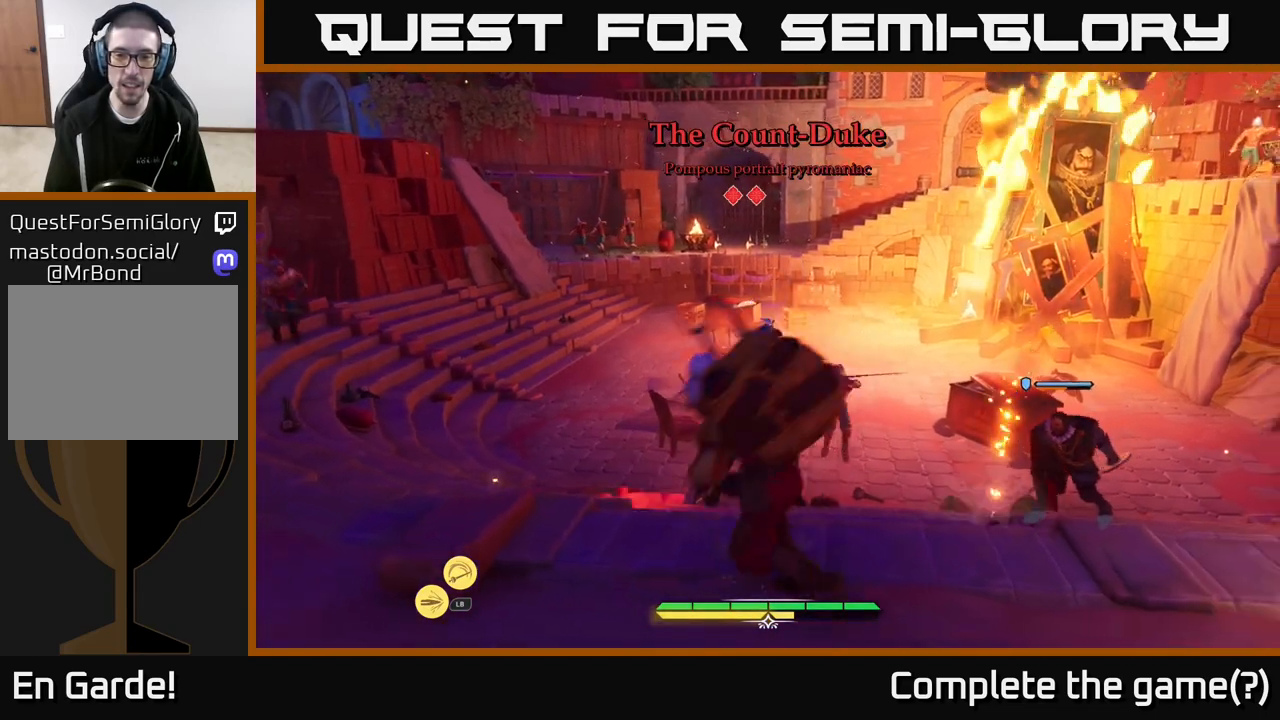
{"buttons": [], "left_stick": "down-left", "right_stick": "center", "events": [[100, "X", "up"], [300, "X", "down"], [367, "left_stick", "down-left"], [383, "X", "up"]]}
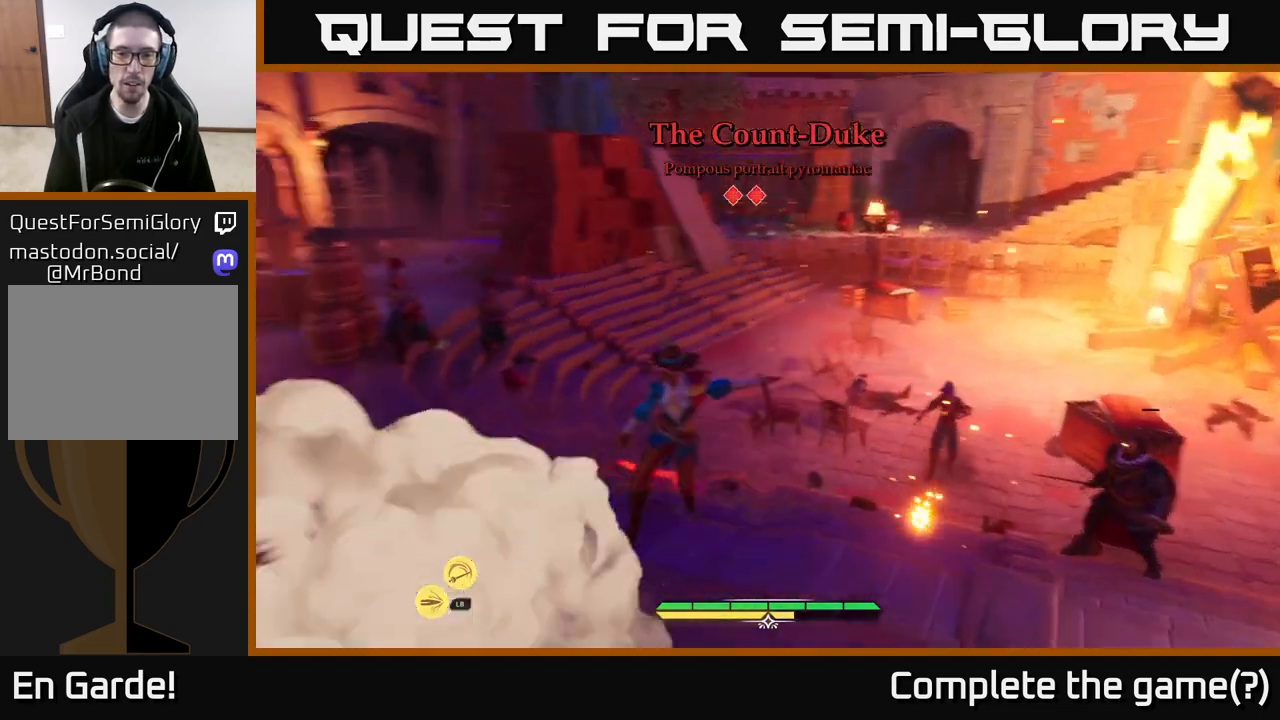
{"buttons": [], "left_stick": "left", "right_stick": "center", "events": [[17, "X", "down"], [100, "X", "up"], [133, "left_stick", "left"]]}
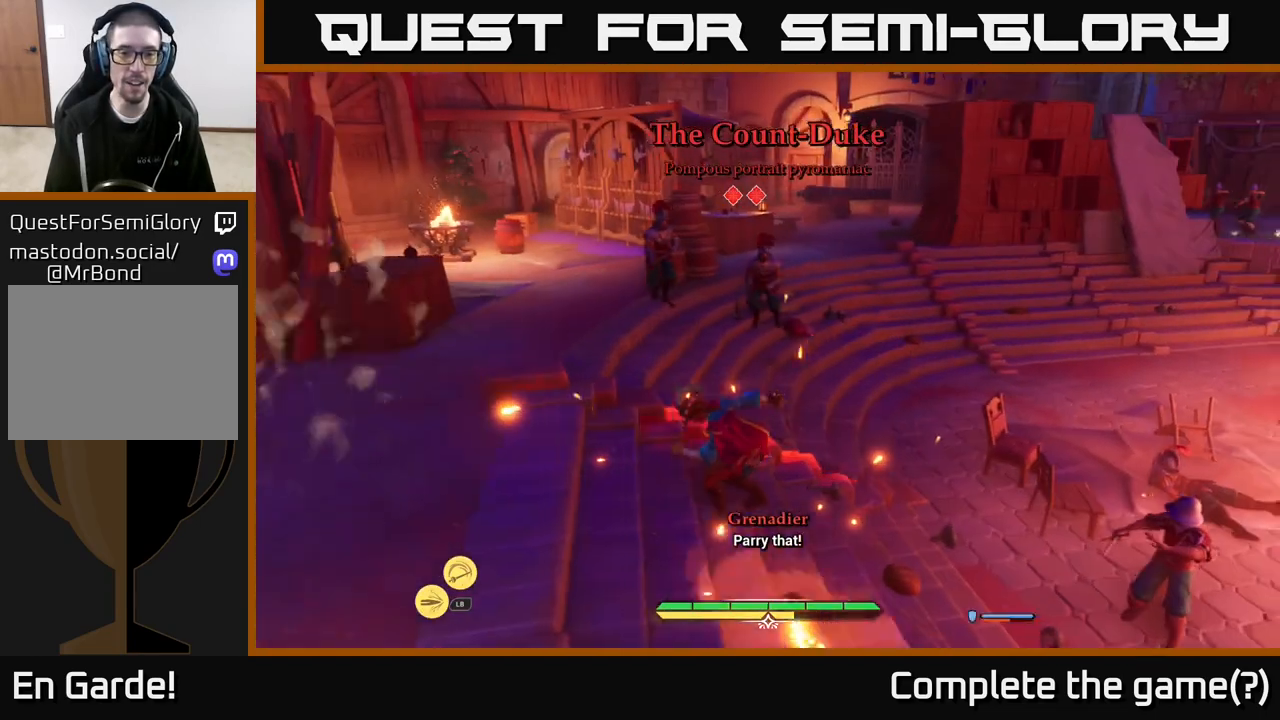
{"buttons": [], "left_stick": "up-left", "right_stick": "center", "events": [[50, "left_stick", "up-left"], [250, "B", "down"], [317, "B", "up"], [383, "B", "down"], [450, "B", "up"]]}
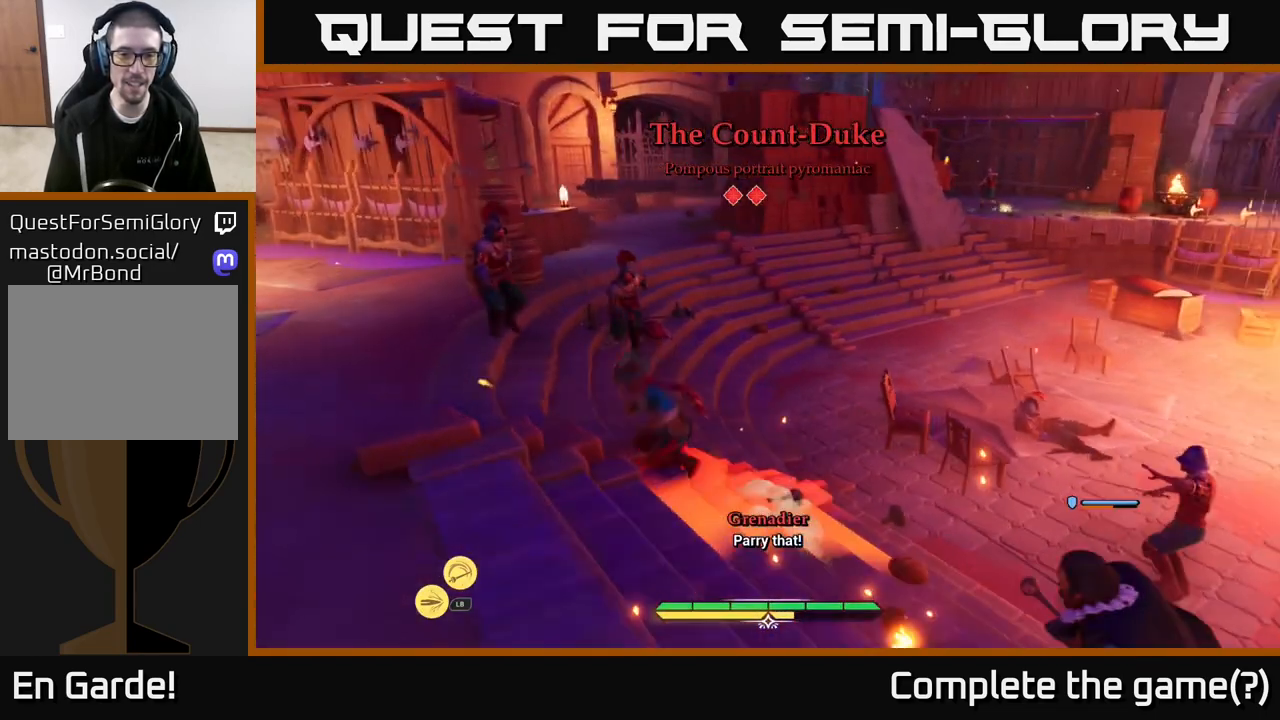
{"buttons": [], "left_stick": "up-left", "right_stick": "center", "events": [[33, "B", "down"], [100, "B", "up"], [450, "X", "down"], [500, "X", "up"]]}
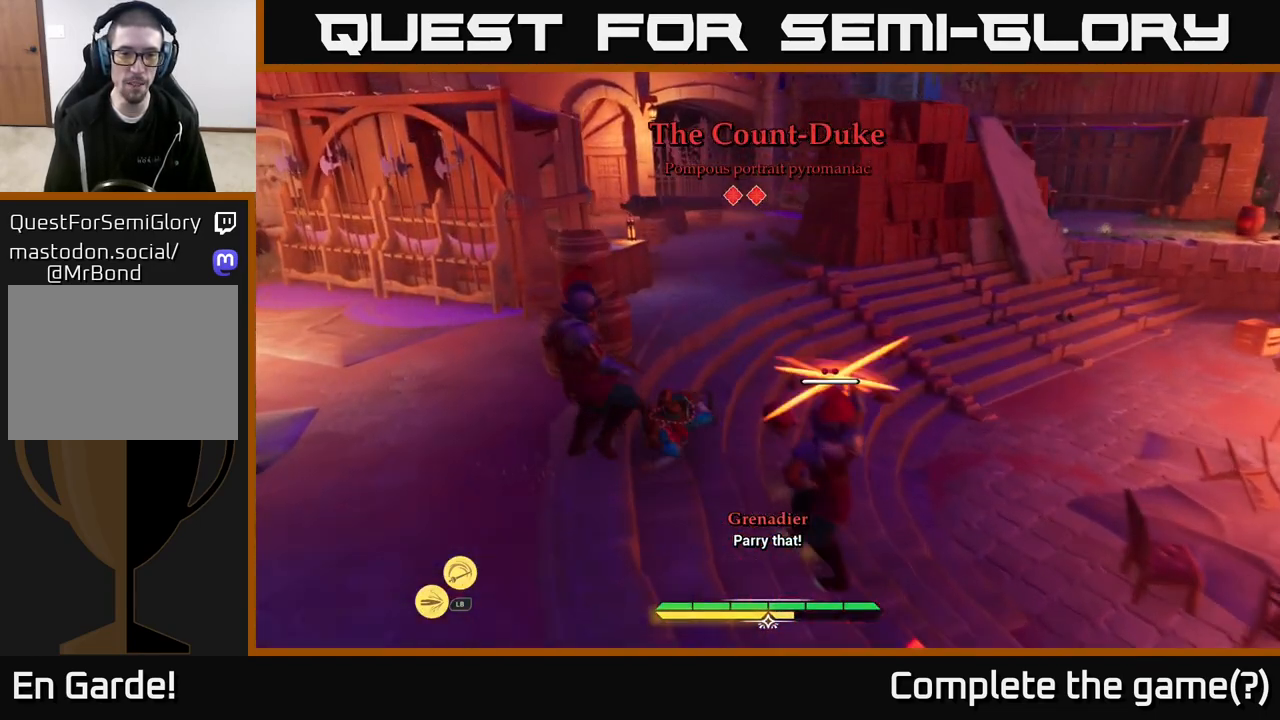
{"buttons": ["X"], "left_stick": "left", "right_stick": "center", "events": [[117, "X", "down"], [167, "left_stick", "left"], [217, "X", "up"], [283, "X", "down"], [350, "X", "up"], [467, "X", "down"]]}
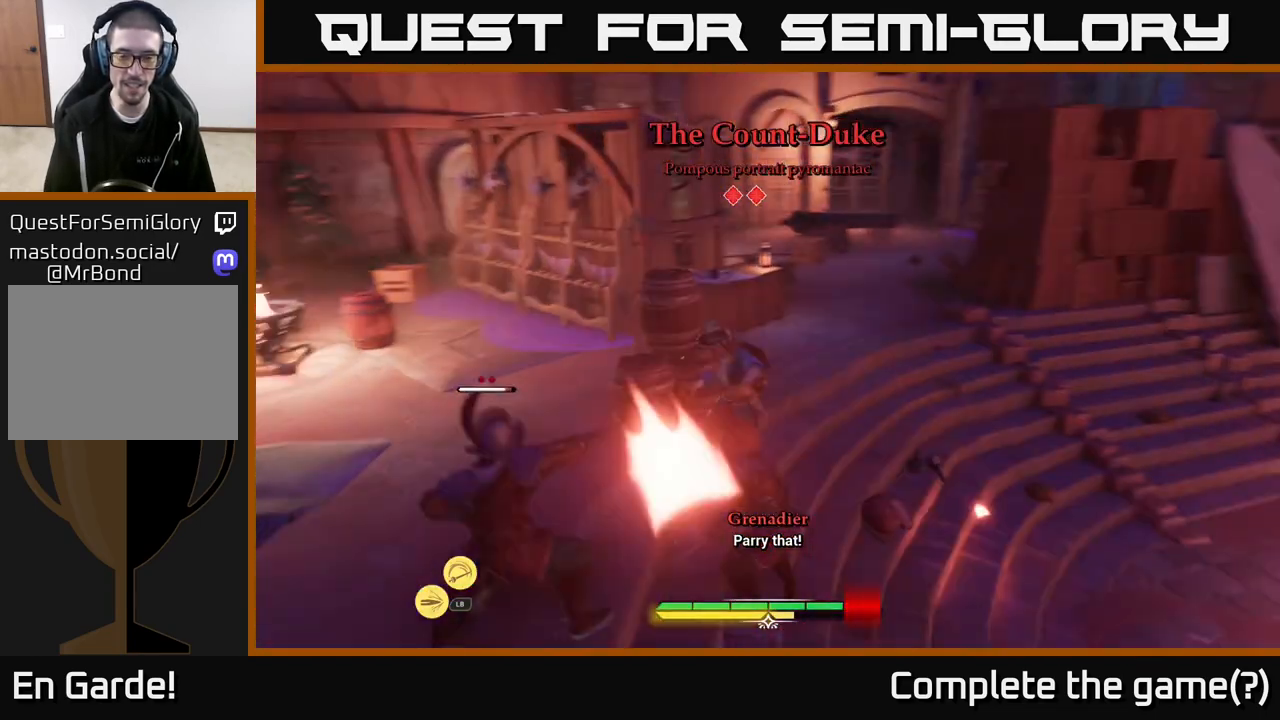
{"buttons": ["B"], "left_stick": "right", "right_stick": "center", "events": [[67, "X", "up"], [300, "left_stick", "center"], [400, "left_stick", "right"], [483, "B", "down"]]}